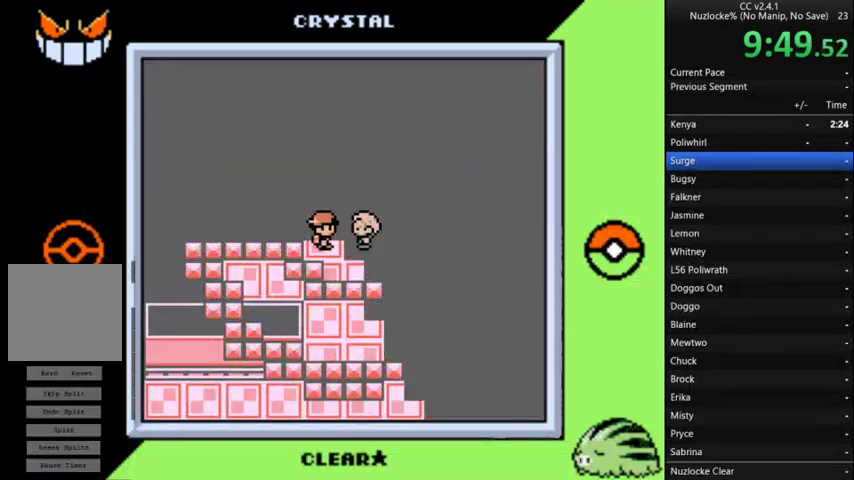
Gameplay with a controller (Nintendo layout); each line is a JSON object with the inputs held at the frame after it. "events" lists button and stick changes between this image and that frame as [ms after this image, input, new state], when the widget could be followed in between. Not read: L3 R3.
{"buttons": [], "events": []}
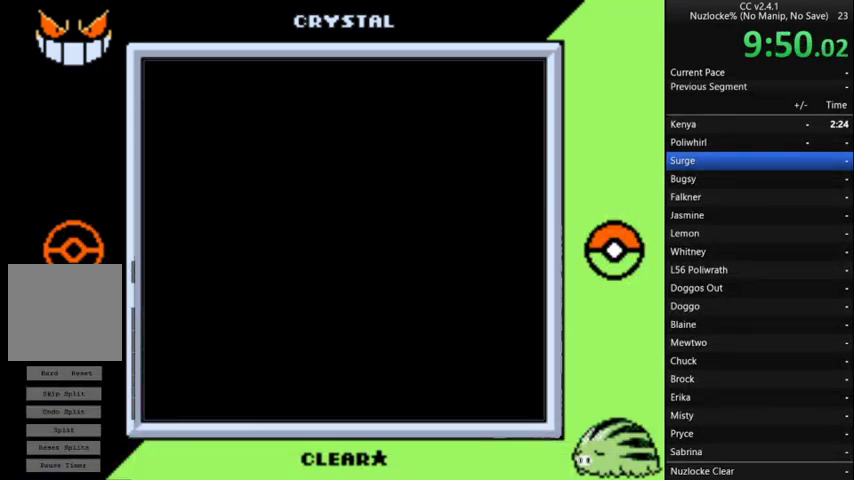
{"buttons": [], "events": []}
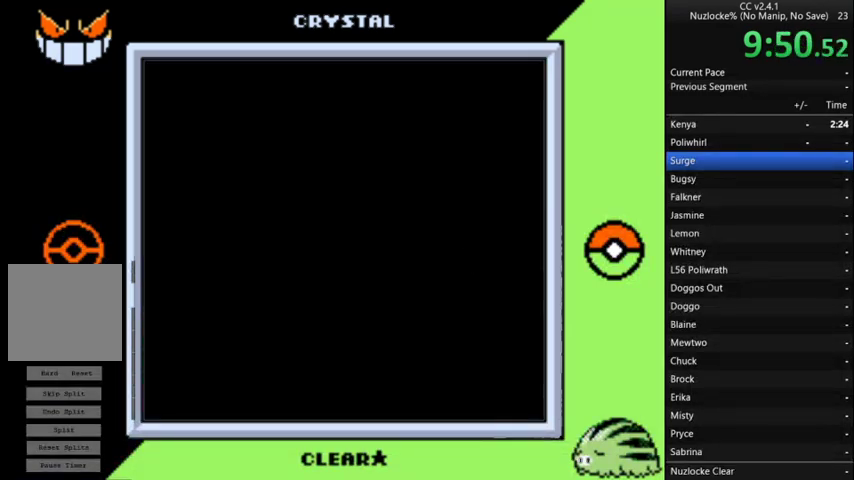
{"buttons": [], "events": []}
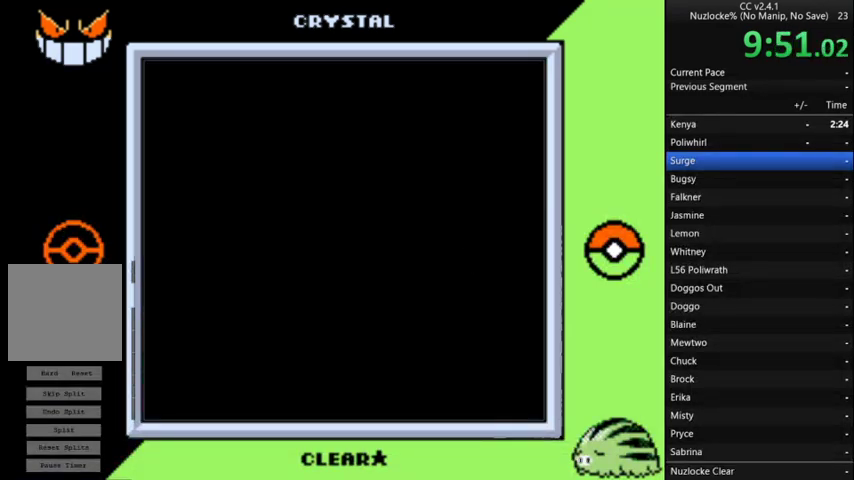
{"buttons": [], "events": []}
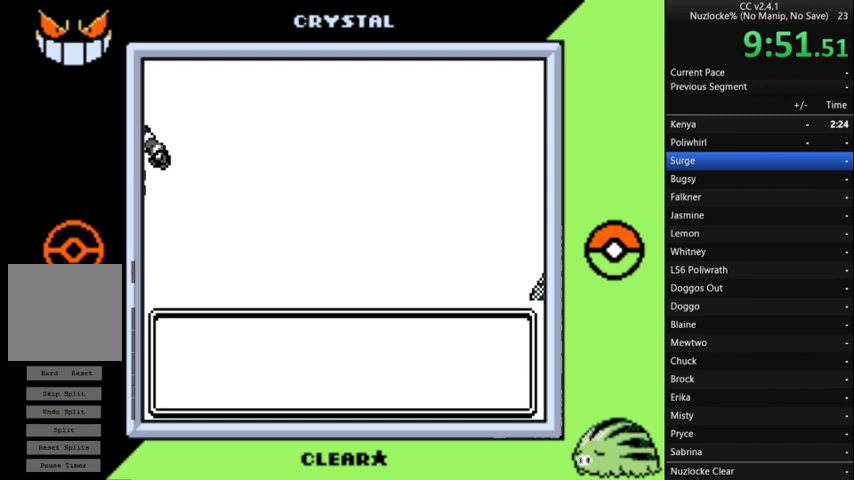
{"buttons": [], "events": []}
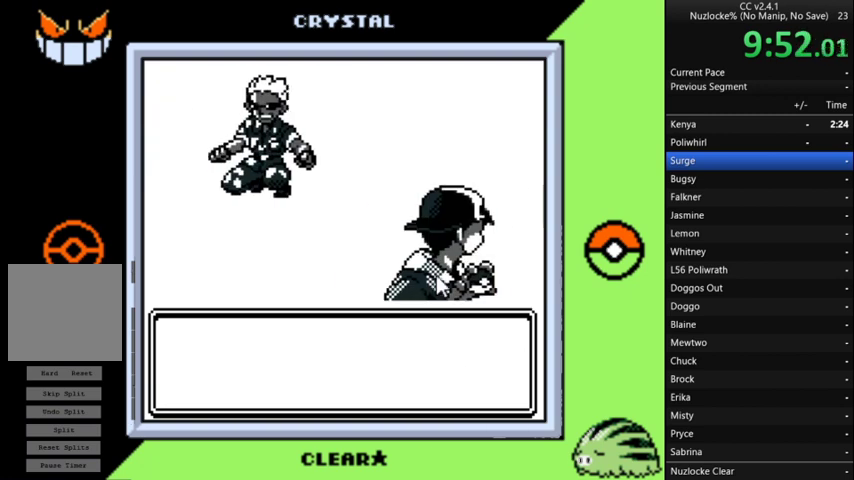
{"buttons": [], "events": [[400, "A", "down"], [500, "A", "up"]]}
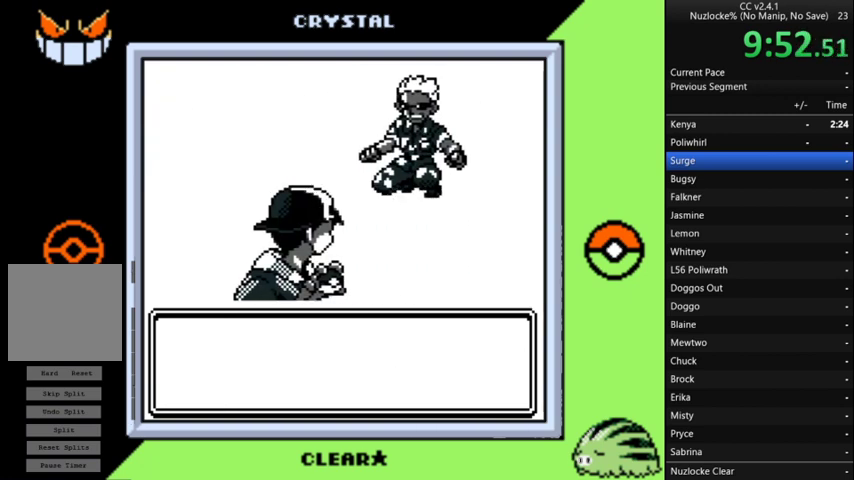
{"buttons": ["A"], "events": [[100, "A", "down"], [167, "A", "up"], [267, "A", "down"], [367, "A", "up"], [467, "A", "down"]]}
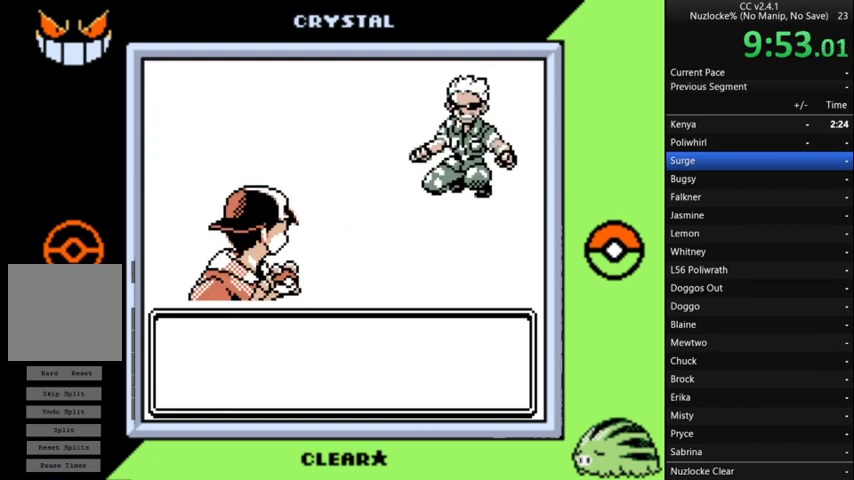
{"buttons": [], "events": [[233, "A", "up"], [333, "A", "down"], [433, "A", "up"]]}
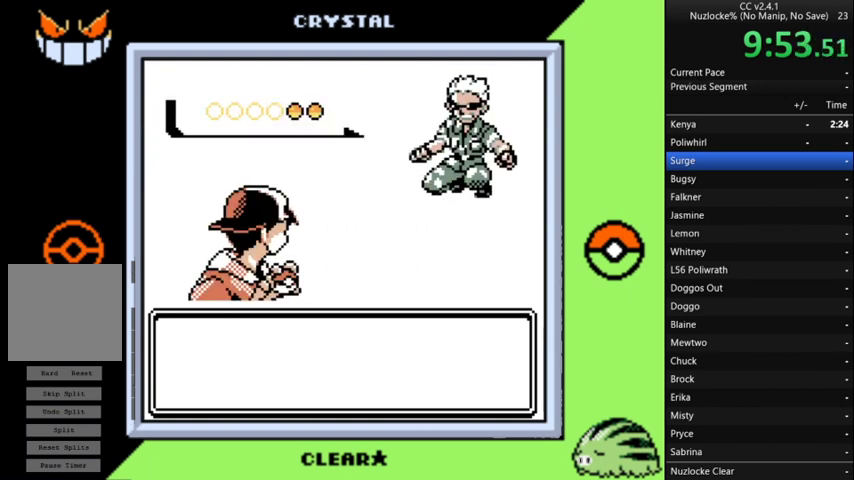
{"buttons": [], "events": [[33, "A", "down"], [267, "A", "up"], [367, "A", "down"], [467, "A", "up"]]}
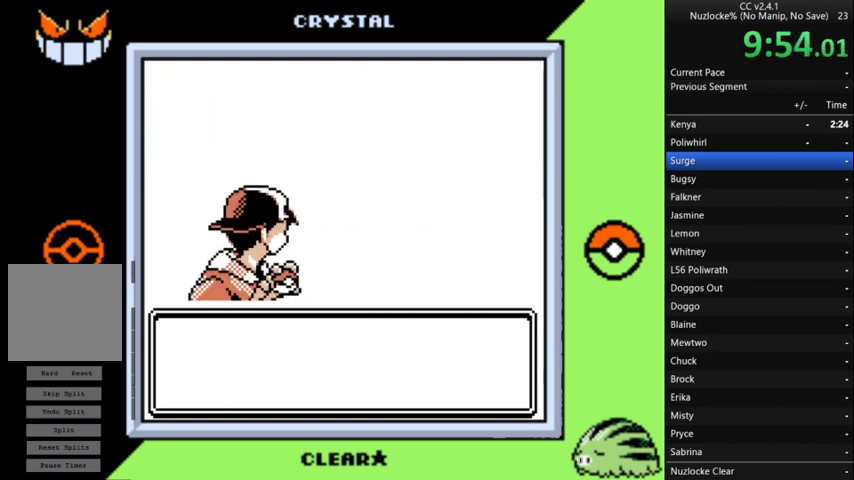
{"buttons": ["A"], "events": [[67, "A", "down"], [133, "A", "up"], [233, "A", "down"], [333, "A", "up"], [467, "A", "down"]]}
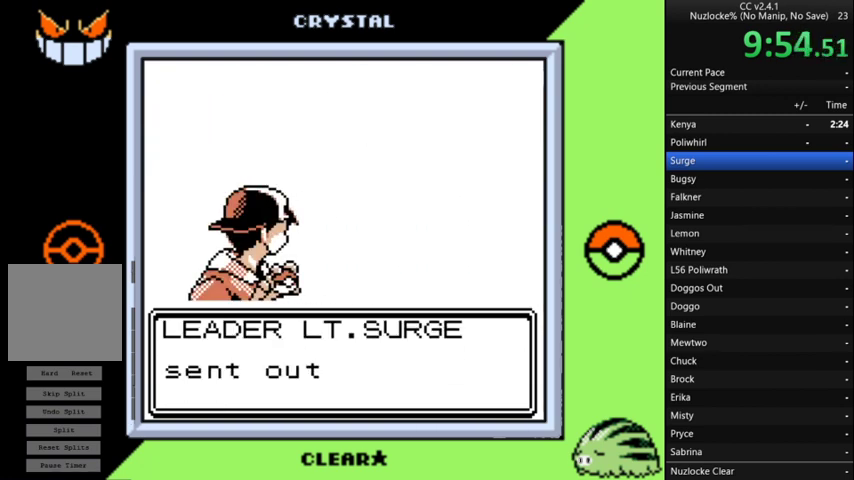
{"buttons": [], "events": [[67, "A", "up"], [167, "A", "down"], [267, "A", "up"], [333, "A", "down"], [433, "A", "up"]]}
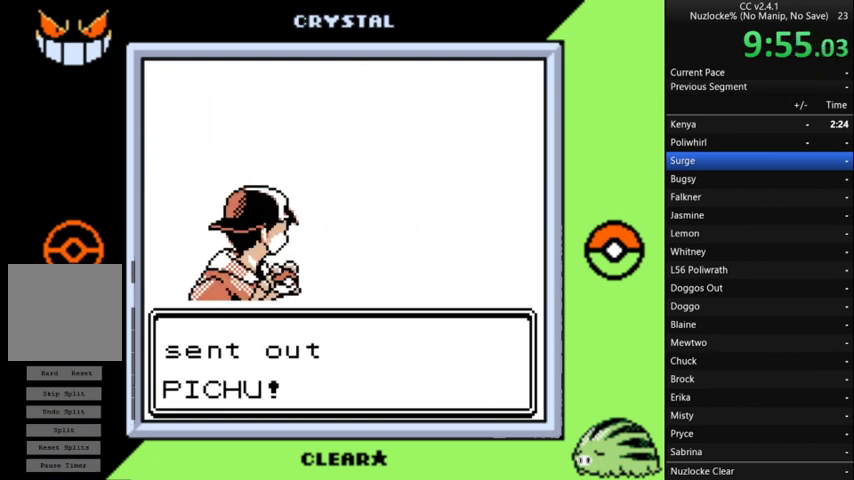
{"buttons": [], "events": [[33, "A", "down"], [100, "A", "up"], [167, "A", "down"], [267, "A", "up"], [367, "A", "down"], [467, "A", "up"]]}
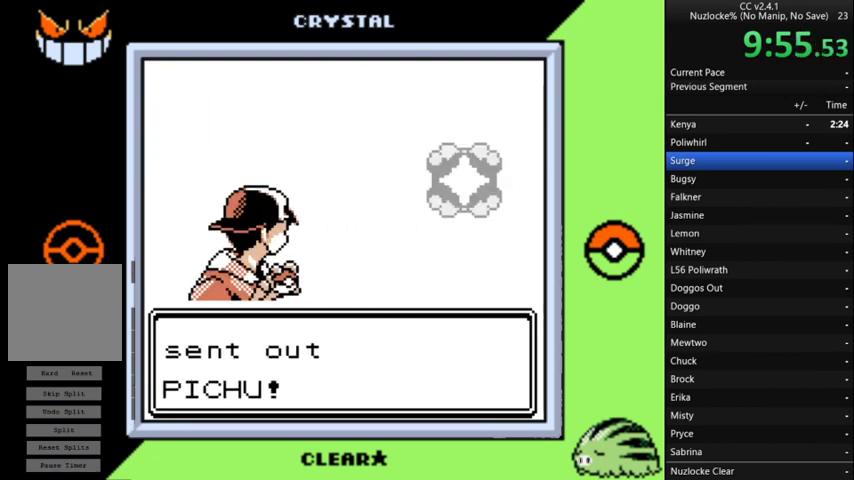
{"buttons": [], "events": []}
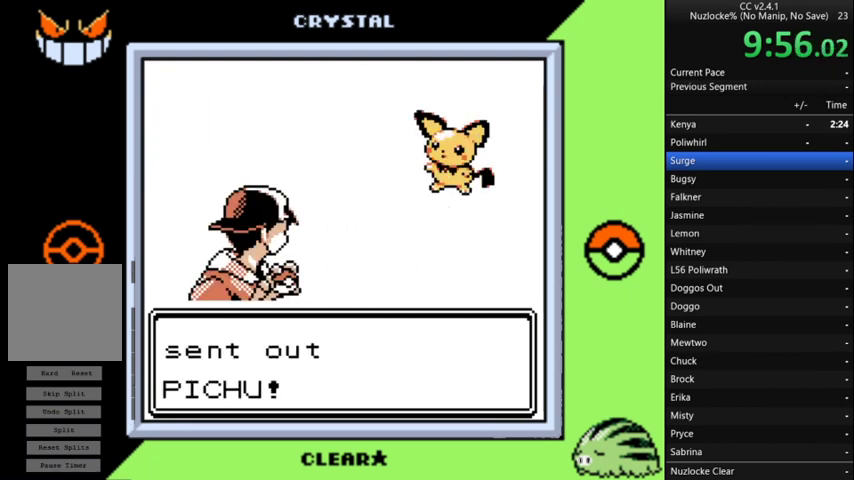
{"buttons": [], "events": []}
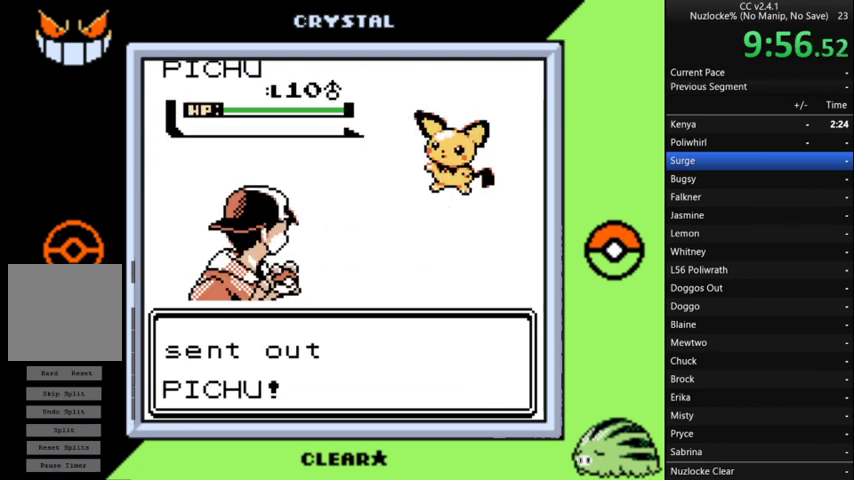
{"buttons": ["A"], "events": [[467, "A", "down"]]}
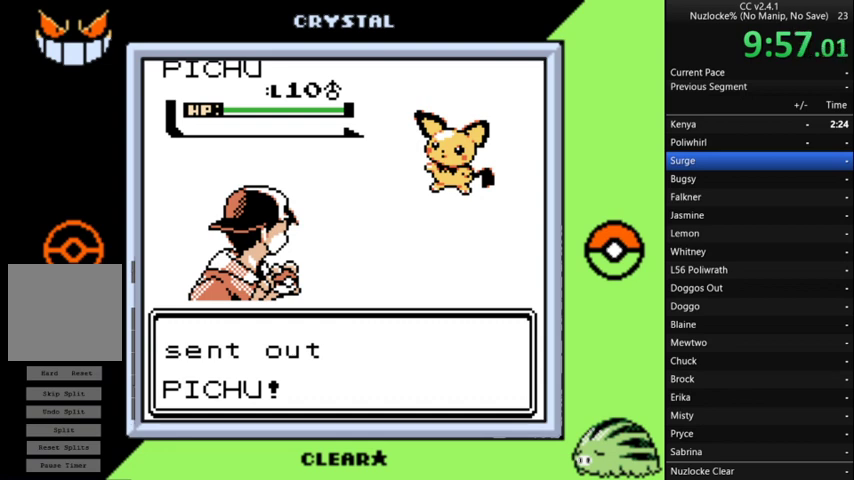
{"buttons": [], "events": [[100, "A", "up"], [200, "A", "down"], [300, "A", "up"], [400, "A", "down"], [500, "A", "up"]]}
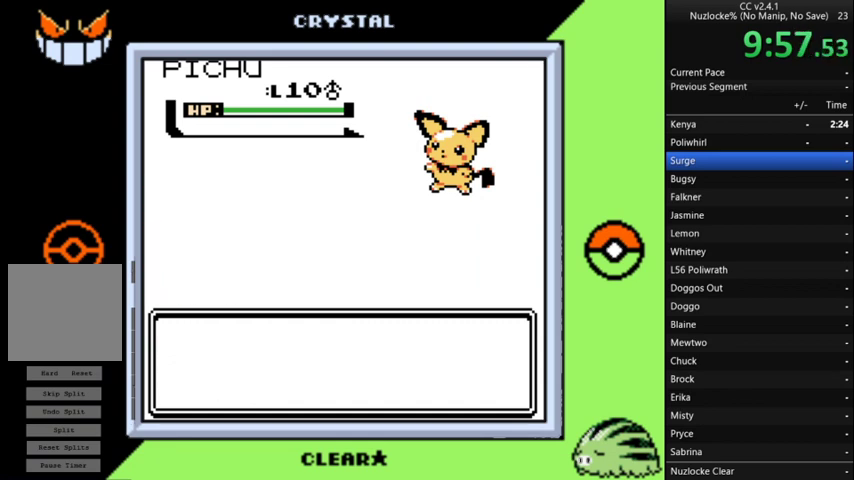
{"buttons": [], "events": [[67, "A", "down"], [200, "A", "up"], [300, "A", "down"], [400, "A", "up"]]}
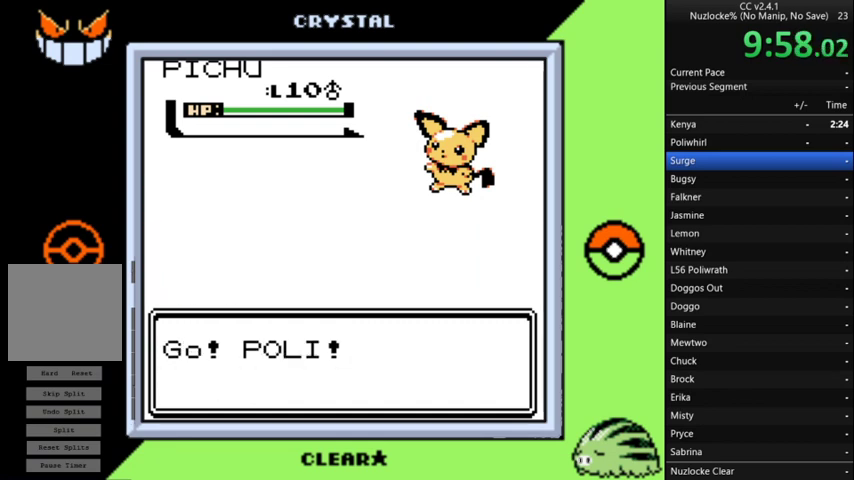
{"buttons": [], "events": []}
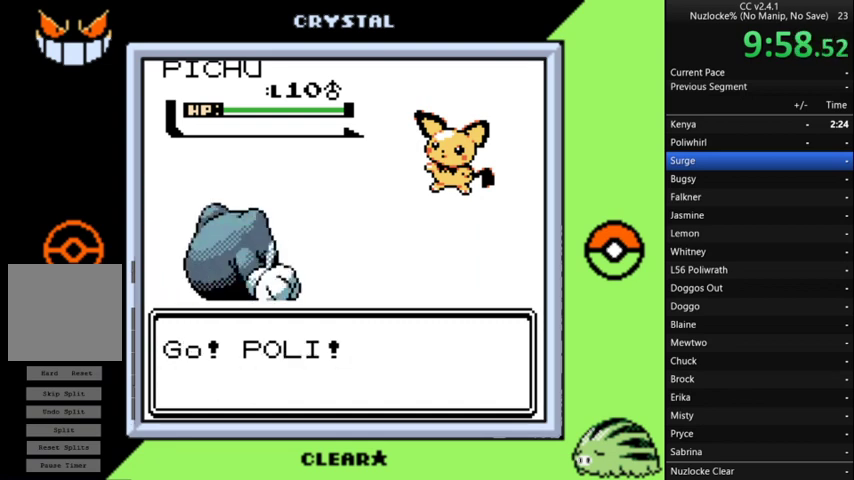
{"buttons": [], "events": []}
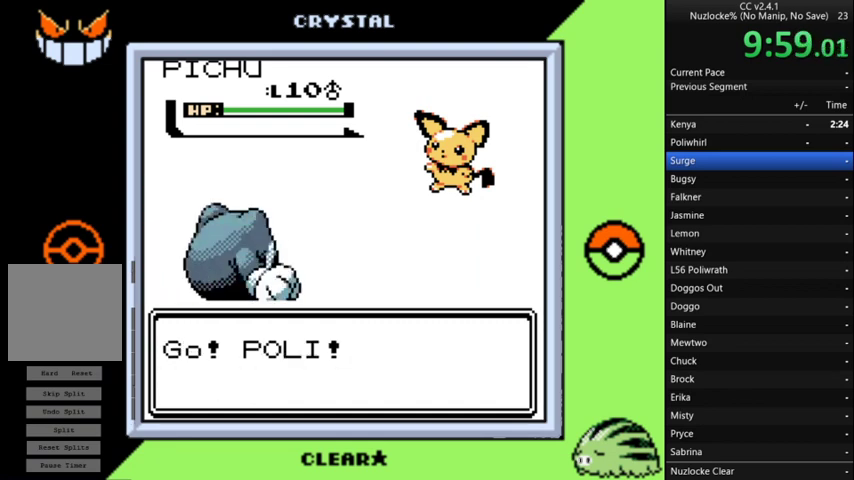
{"buttons": [], "events": []}
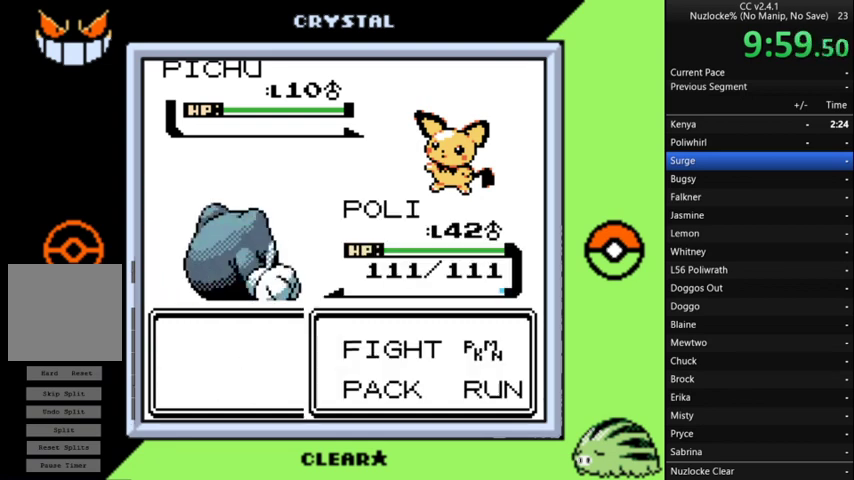
{"buttons": [], "events": [[333, "A", "down"], [400, "A", "up"]]}
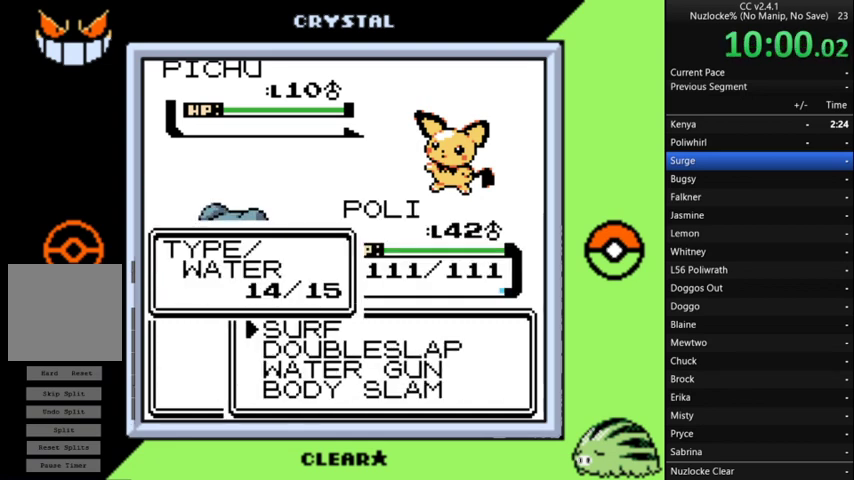
{"buttons": [], "events": []}
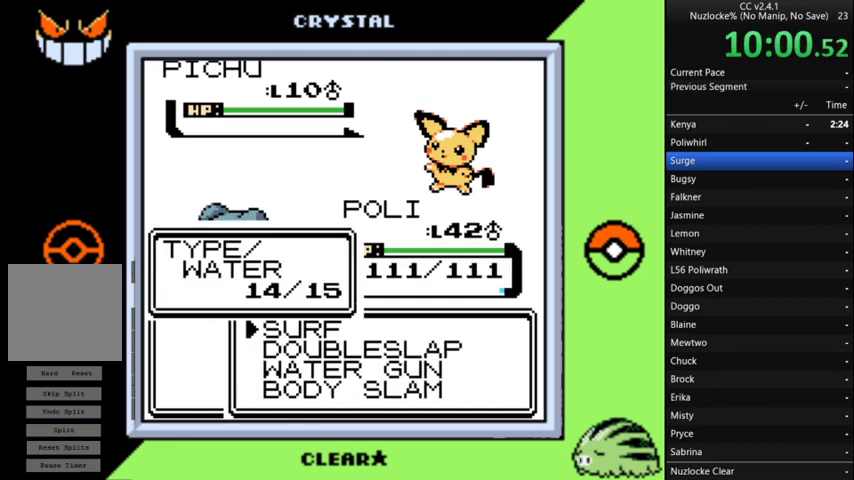
{"buttons": [], "events": [[67, "DPAD_UP", "down"], [133, "DPAD_UP", "up"], [300, "DPAD_DOWN", "down"], [433, "DPAD_DOWN", "up"]]}
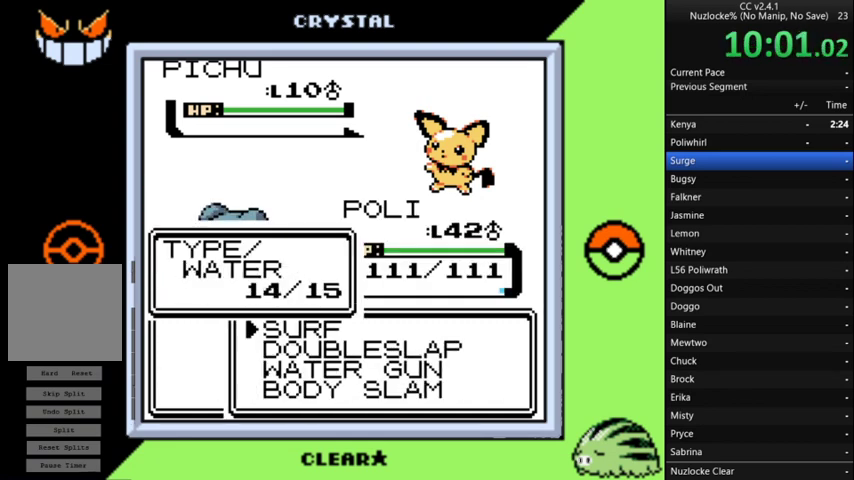
{"buttons": [], "events": []}
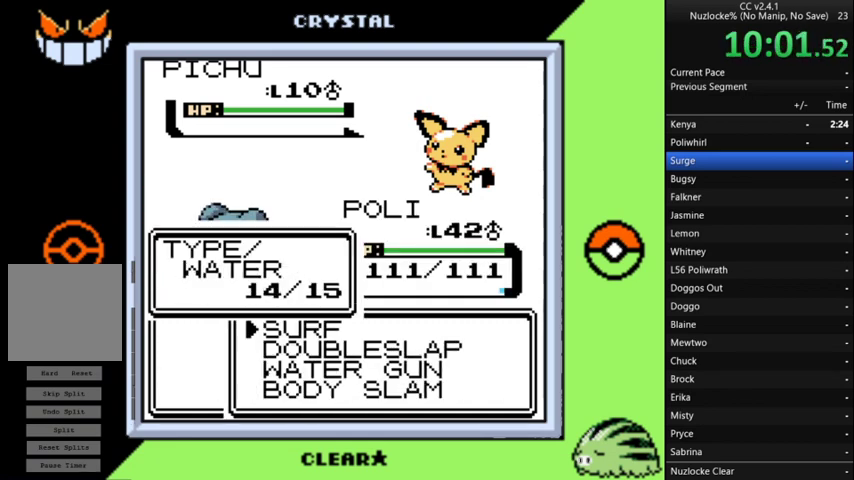
{"buttons": ["A"], "events": [[133, "DPAD_UP", "down"], [233, "DPAD_UP", "up"], [333, "A", "down"], [400, "A", "up"], [467, "A", "down"]]}
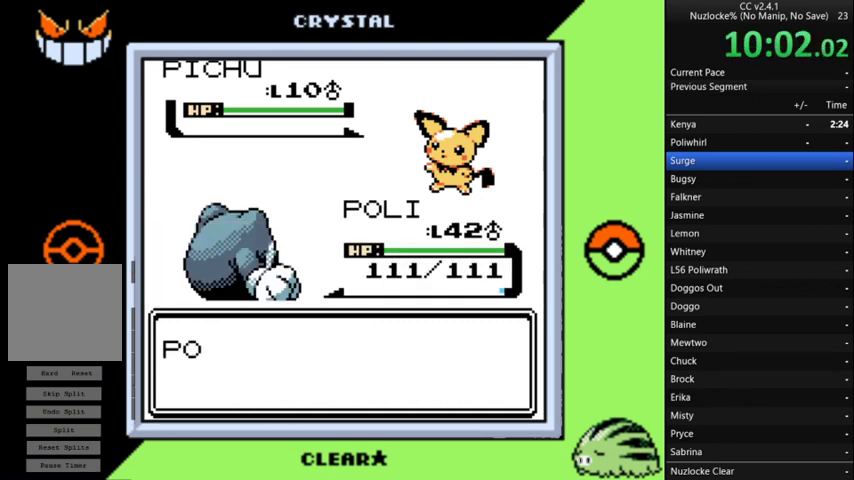
{"buttons": ["A"], "events": [[67, "A", "up"], [133, "A", "down"], [233, "A", "up"], [300, "A", "down"], [367, "A", "up"], [467, "A", "down"]]}
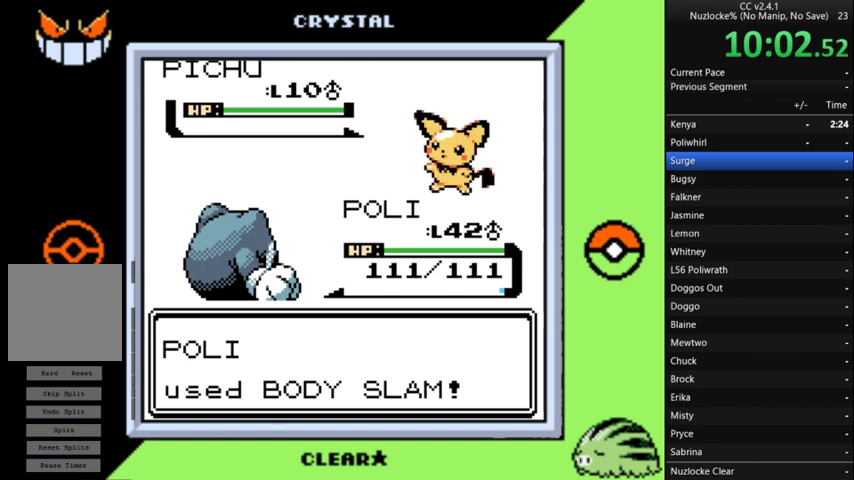
{"buttons": ["A"], "events": [[400, "A", "up"], [467, "A", "down"]]}
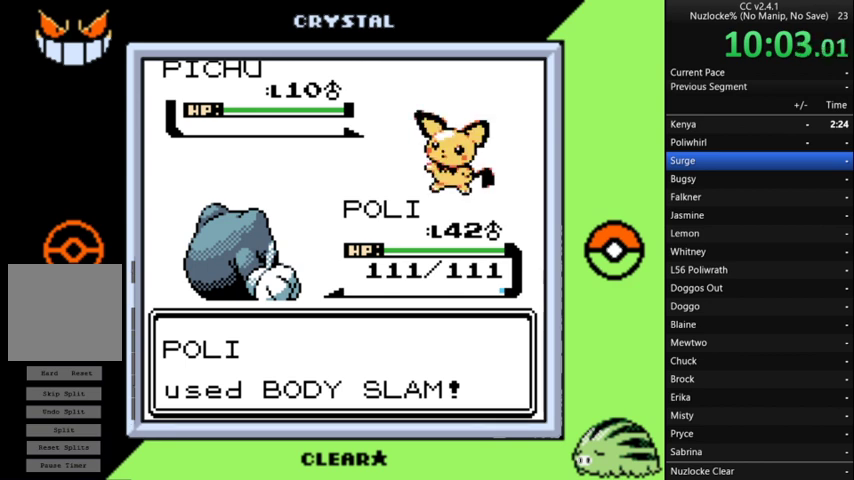
{"buttons": [], "events": [[67, "A", "up"], [167, "A", "down"], [267, "A", "up"], [367, "A", "down"], [467, "A", "up"]]}